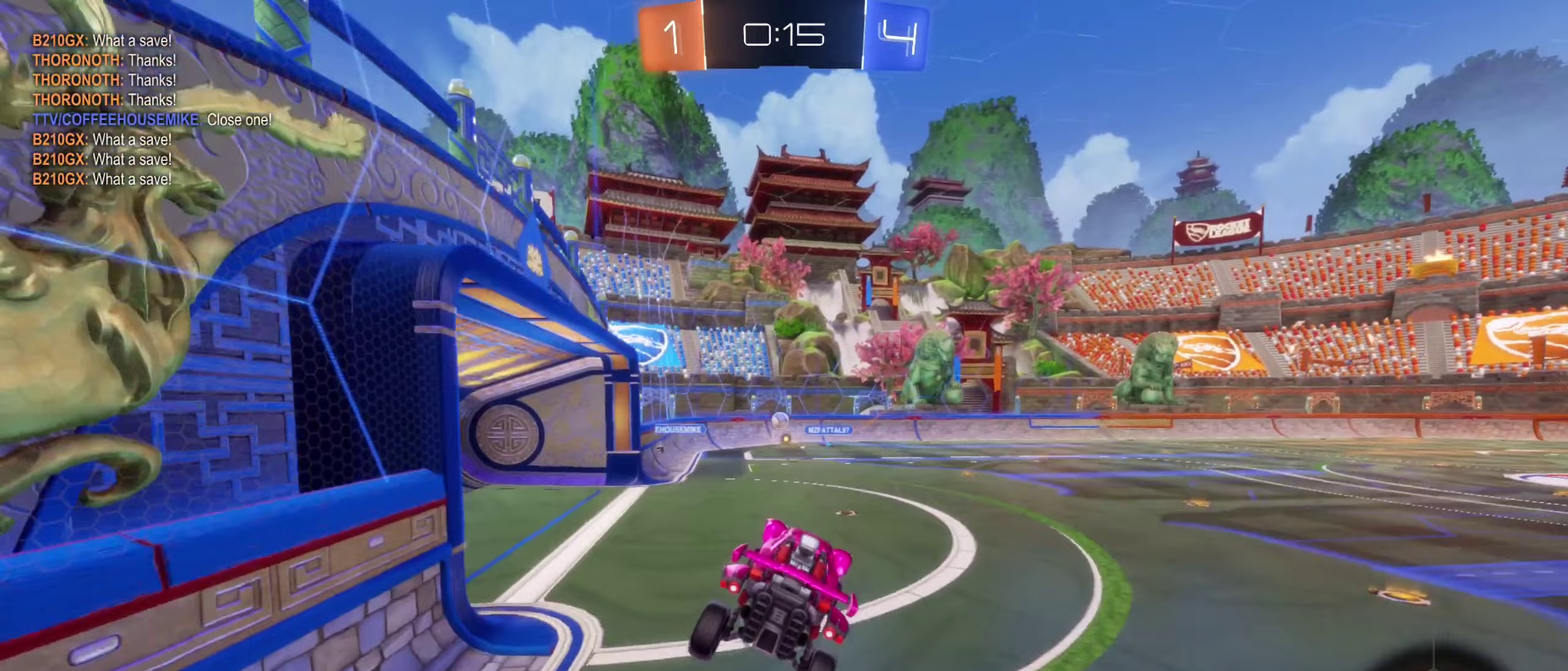
Gameplay with a controller (Xbox layout); each line is a JSON object with the inputs held at the frame after it (dt_ms = milliseconds from this image to that frame). "events" lists button and stick changes between this image and that frame as [ms after this image, input, new state], when the widget could be followed in between. Not read: HOME.
{"dt_ms": 250, "buttons": ["R2"], "left_stick": "right", "right_stick": "center", "events": [[117, "R2", "down"], [150, "left_stick", "right"]]}
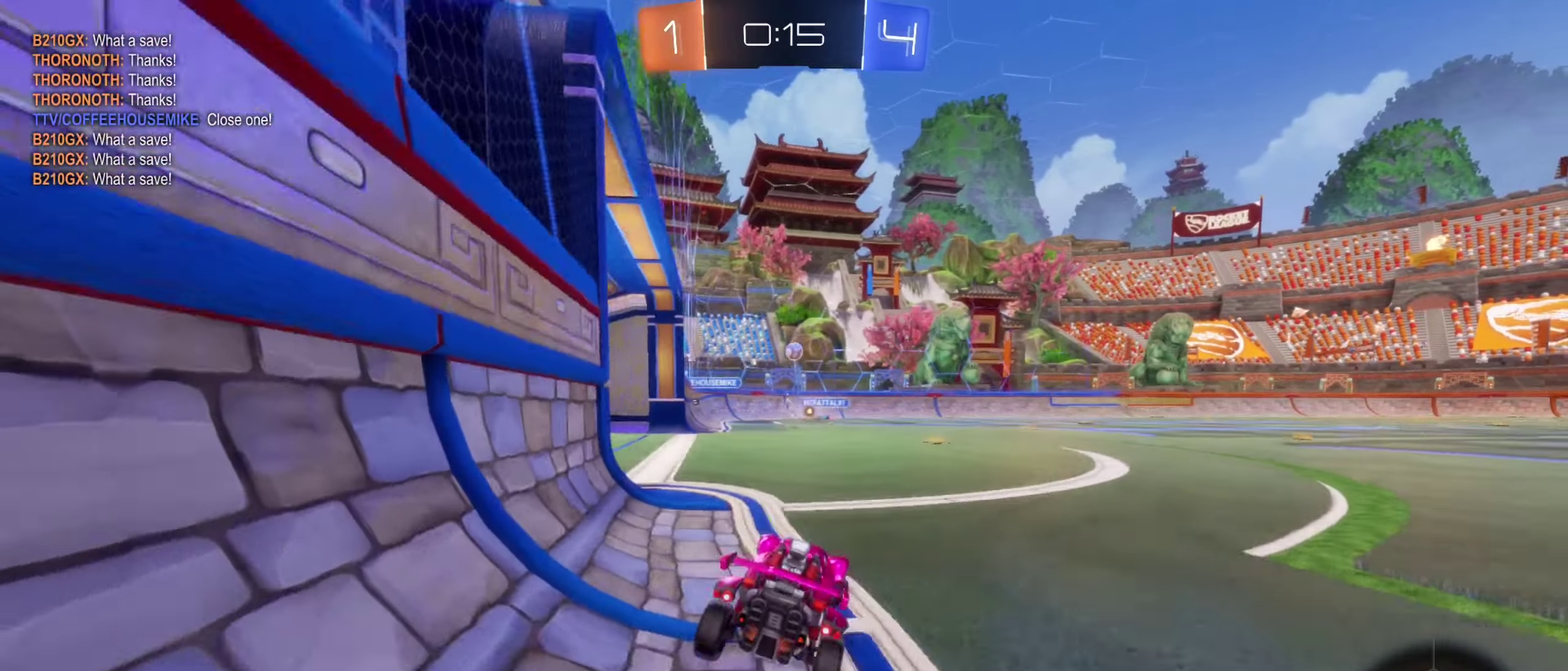
{"dt_ms": 500, "buttons": ["R2"], "left_stick": "right", "right_stick": "center", "events": []}
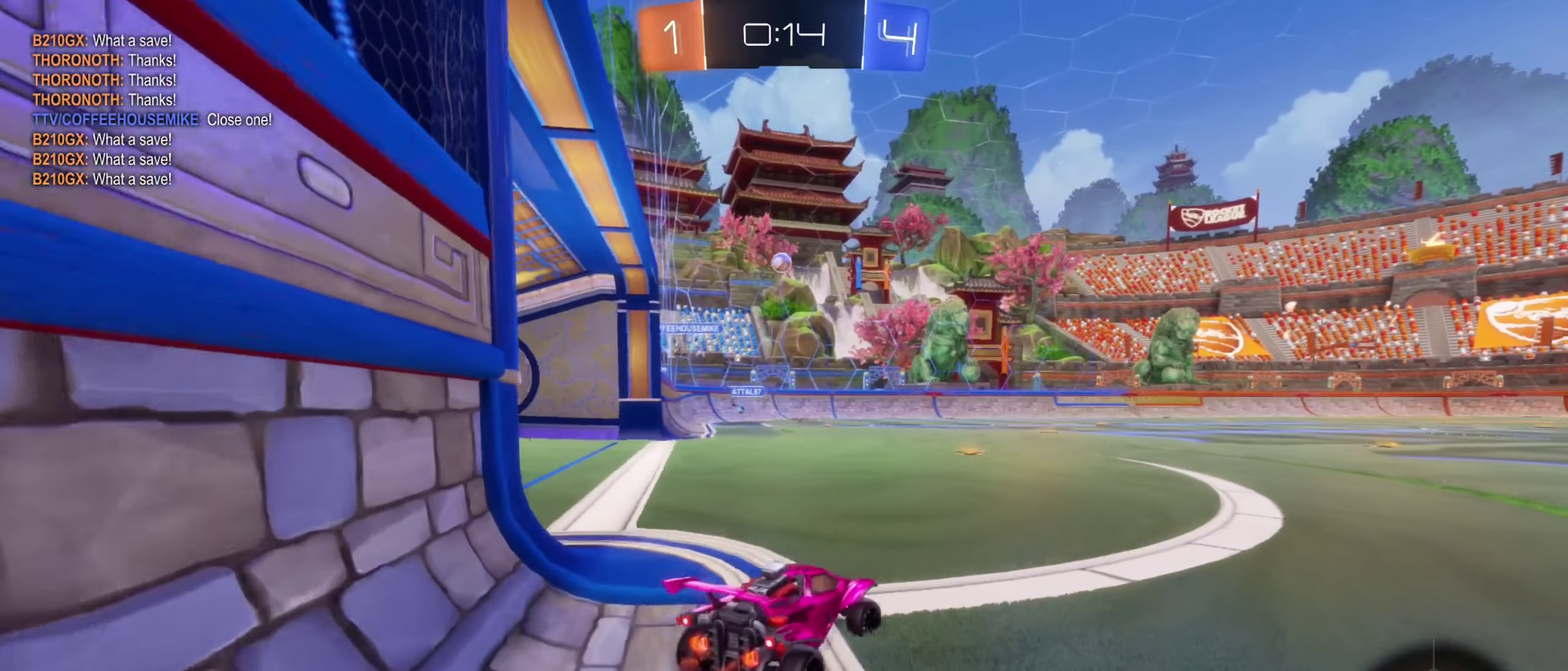
{"dt_ms": 500, "buttons": ["R2"], "left_stick": "center", "right_stick": "center", "events": [[17, "left_stick", "center"], [100, "left_stick", "left"], [300, "left_stick", "center"]]}
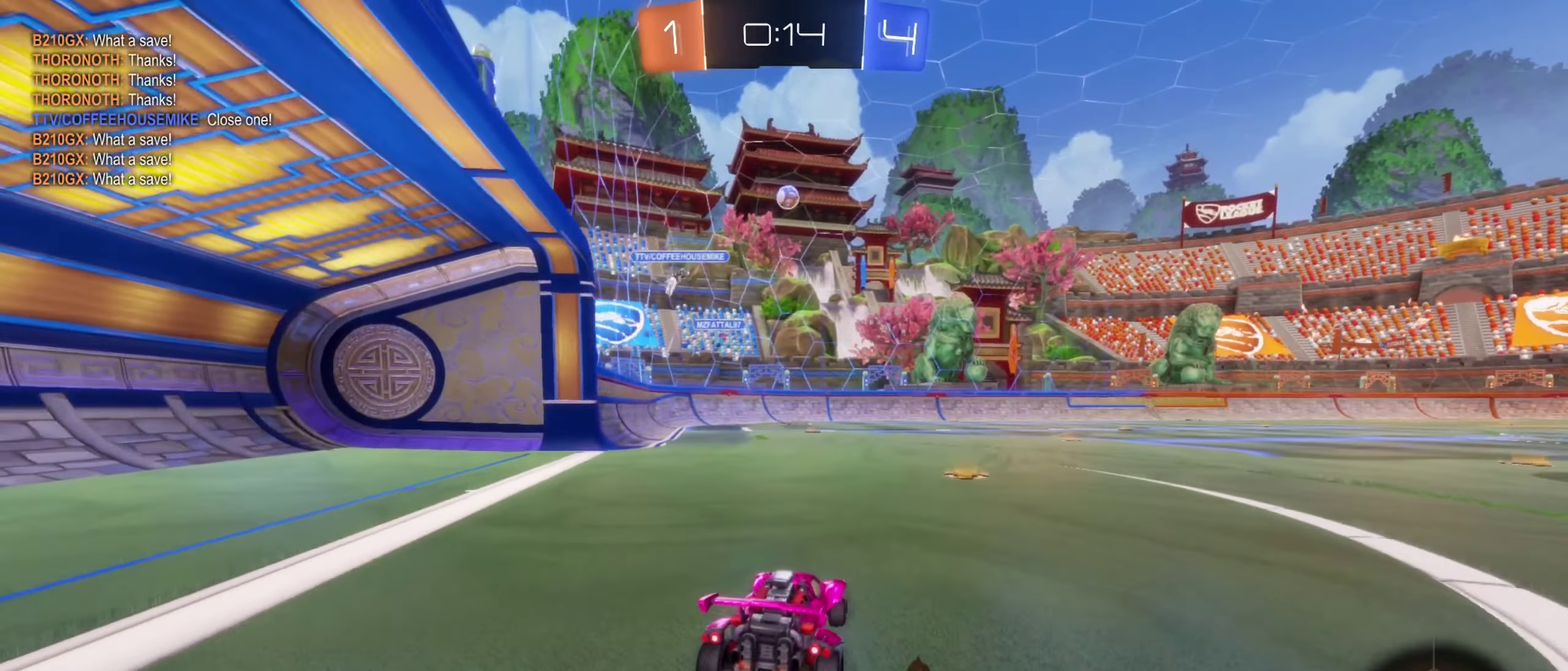
{"dt_ms": 500, "buttons": ["B", "R2"], "left_stick": "right", "right_stick": "center", "events": [[217, "B", "down"], [333, "left_stick", "right"]]}
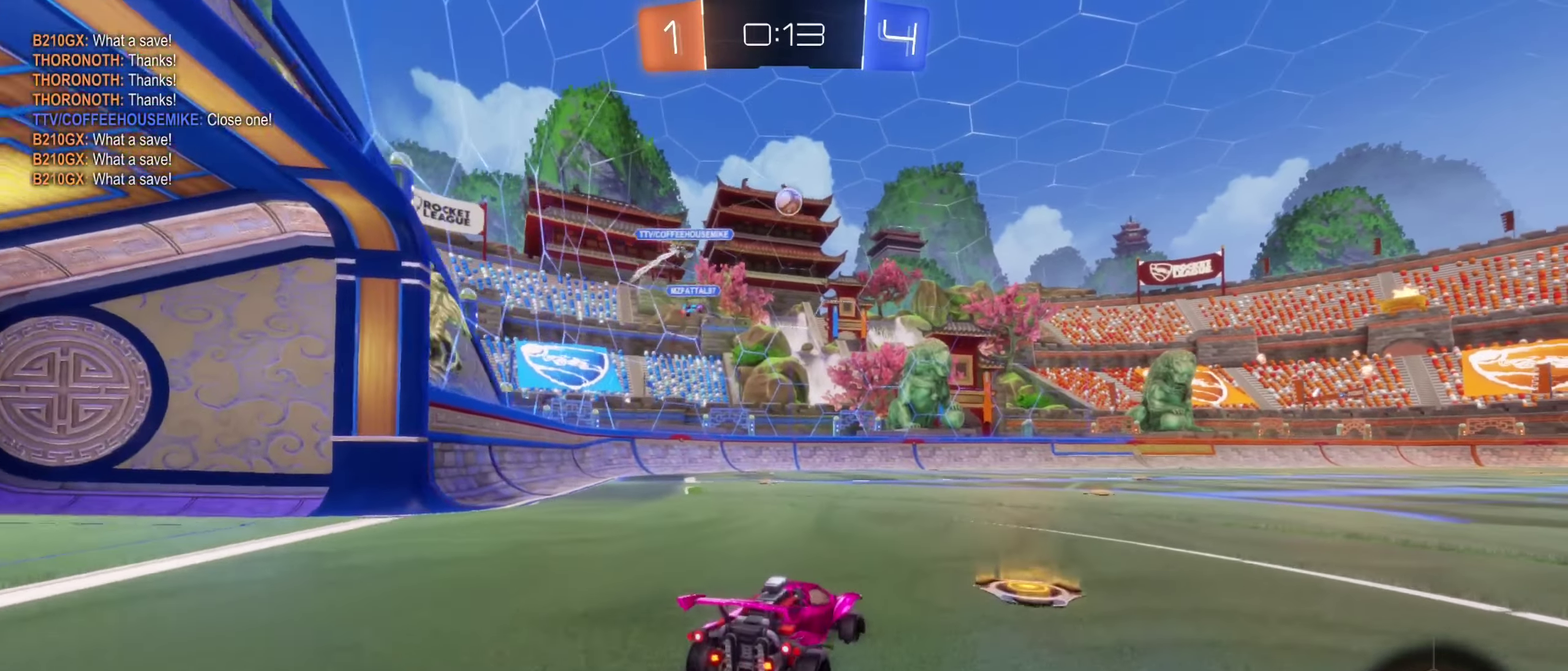
{"dt_ms": 500, "buttons": ["R2"], "left_stick": "right", "right_stick": "center", "events": [[17, "B", "up"]]}
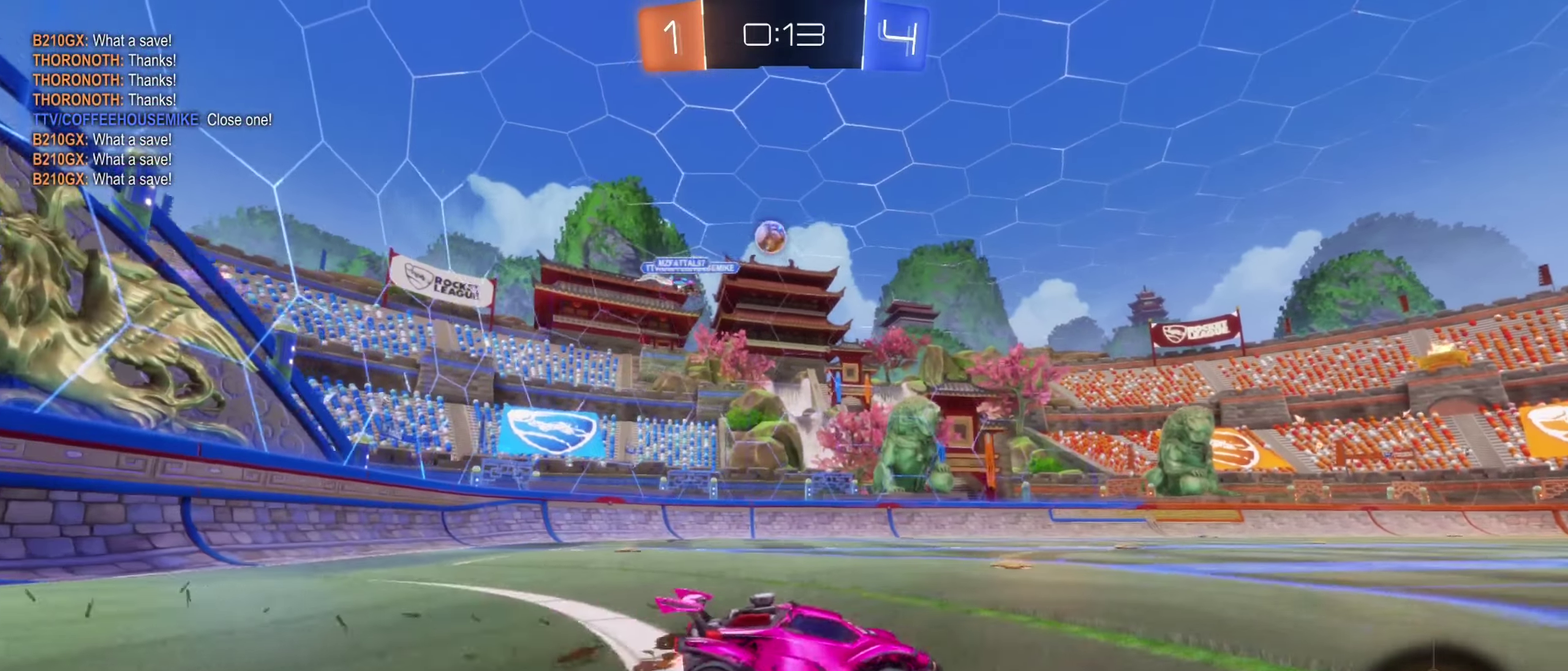
{"dt_ms": 500, "buttons": ["X", "R2"], "left_stick": "center", "right_stick": "center", "events": [[167, "left_stick", "center"], [217, "X", "down"]]}
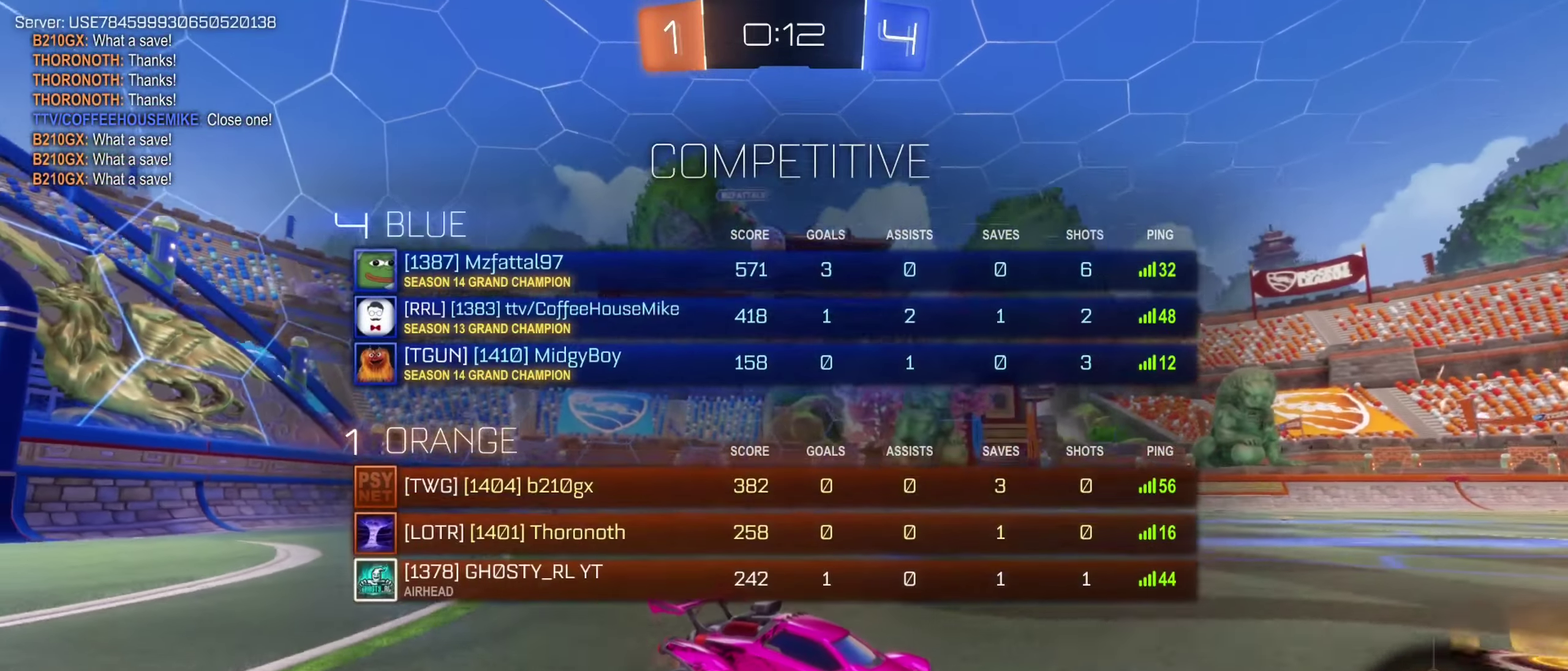
{"dt_ms": 500, "buttons": ["X", "R2"], "left_stick": "center", "right_stick": "center", "events": []}
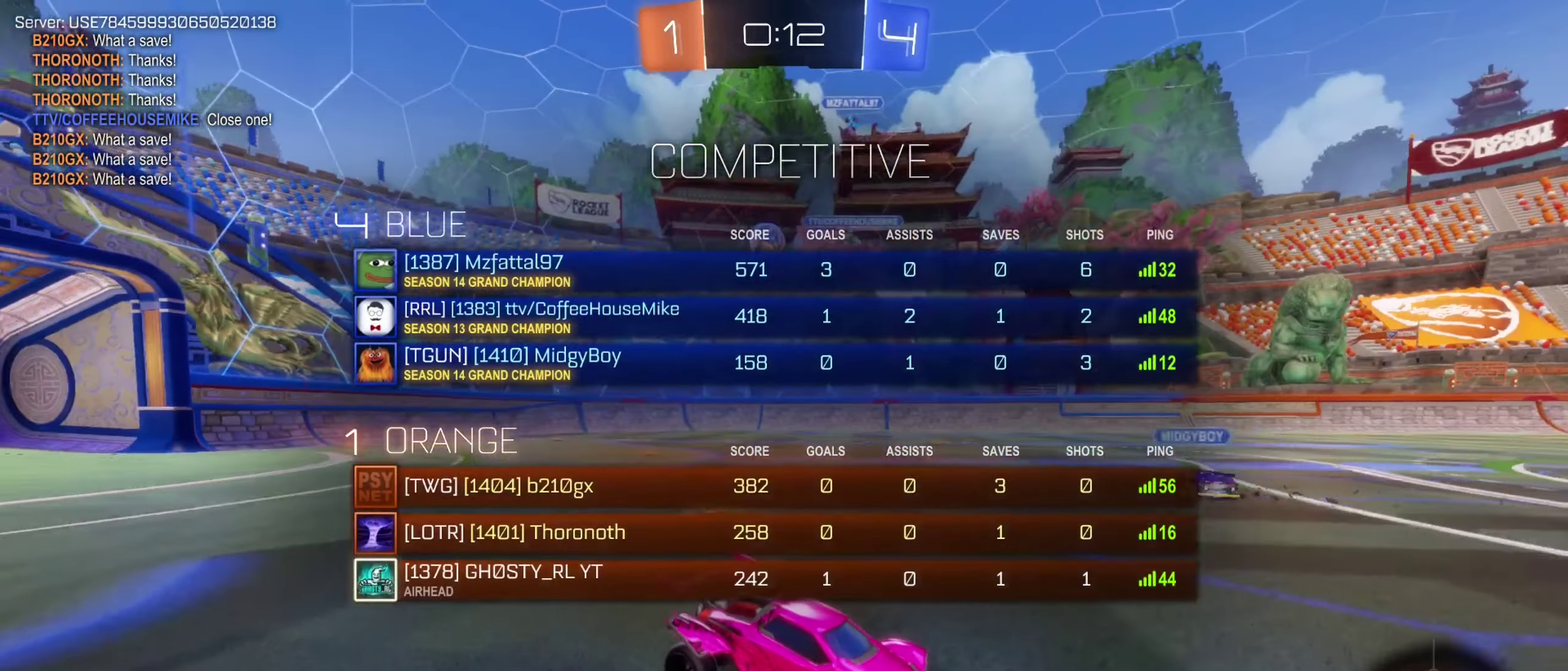
{"dt_ms": 500, "buttons": ["X", "R2"], "left_stick": "left", "right_stick": "center", "events": [[33, "X", "up"], [100, "left_stick", "right"], [300, "left_stick", "center"], [383, "X", "down"], [483, "left_stick", "left"]]}
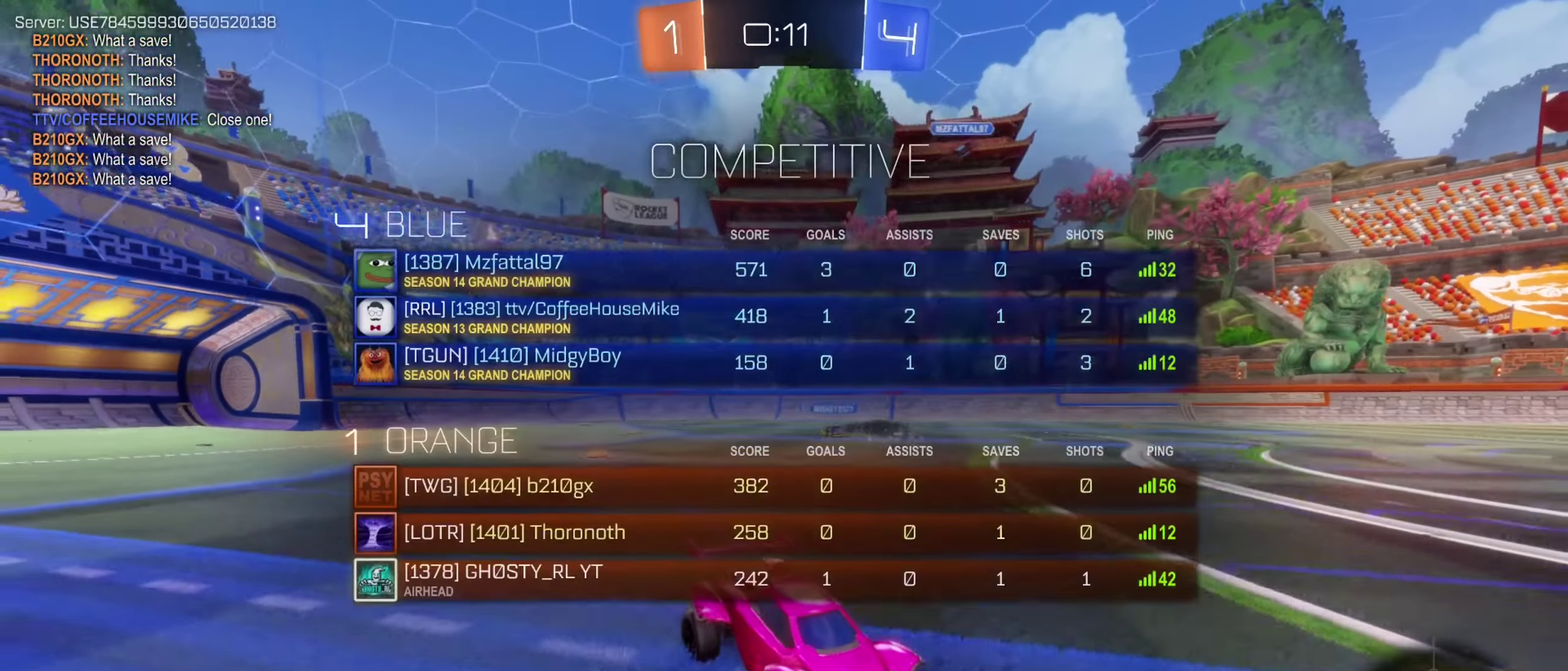
{"dt_ms": 500, "buttons": ["R2"], "left_stick": "left", "right_stick": "center", "events": [[117, "X", "up"]]}
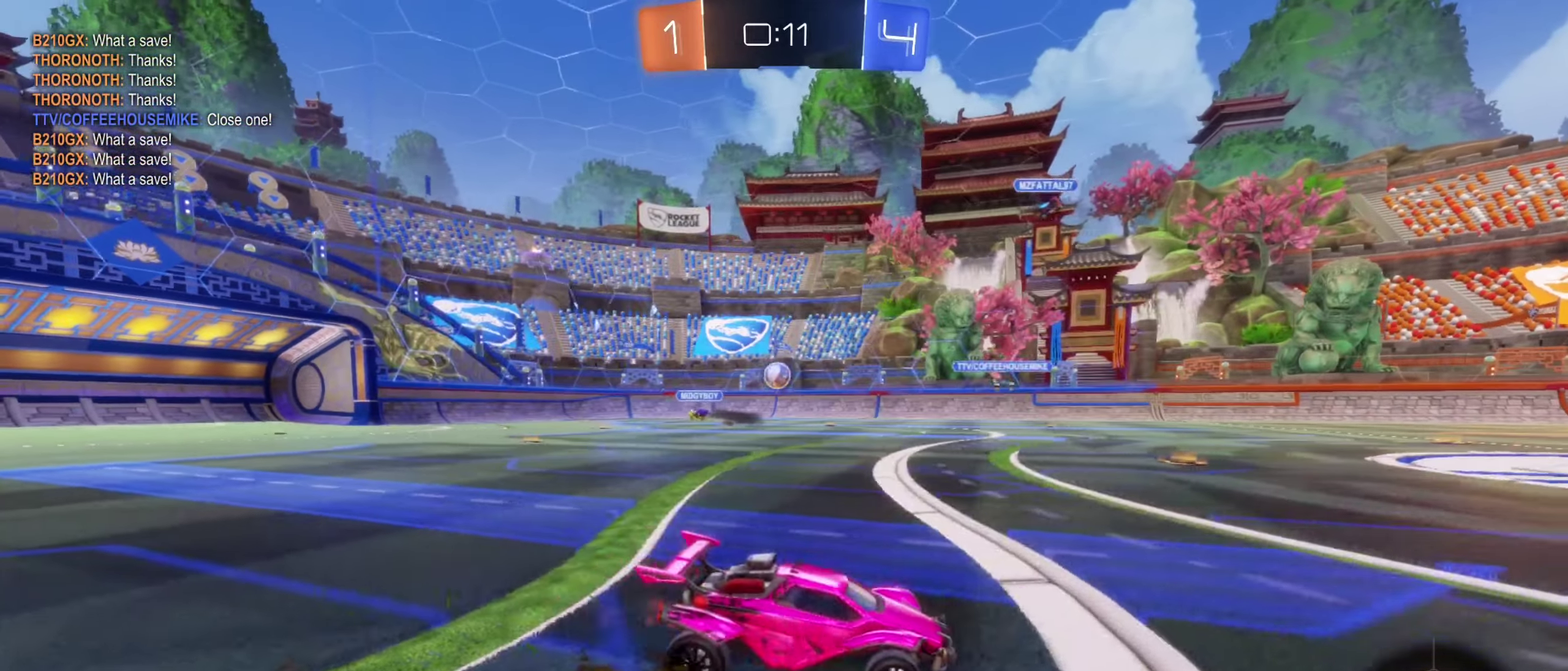
{"dt_ms": 500, "buttons": ["R2"], "left_stick": "left", "right_stick": "center", "events": [[17, "R2", "up"], [100, "left_stick", "center"], [250, "left_stick", "left"], [350, "R2", "down"]]}
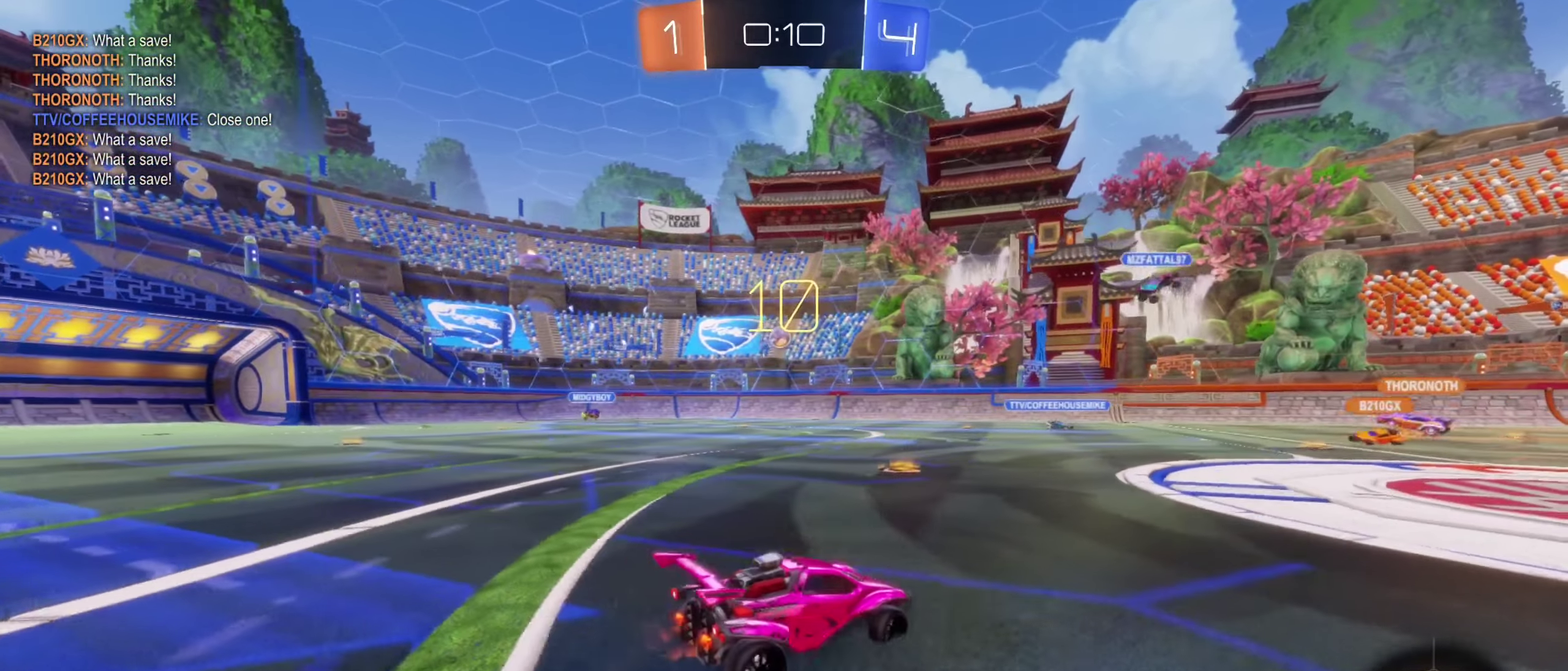
{"dt_ms": 516, "buttons": ["R2"], "left_stick": "left", "right_stick": "center", "events": []}
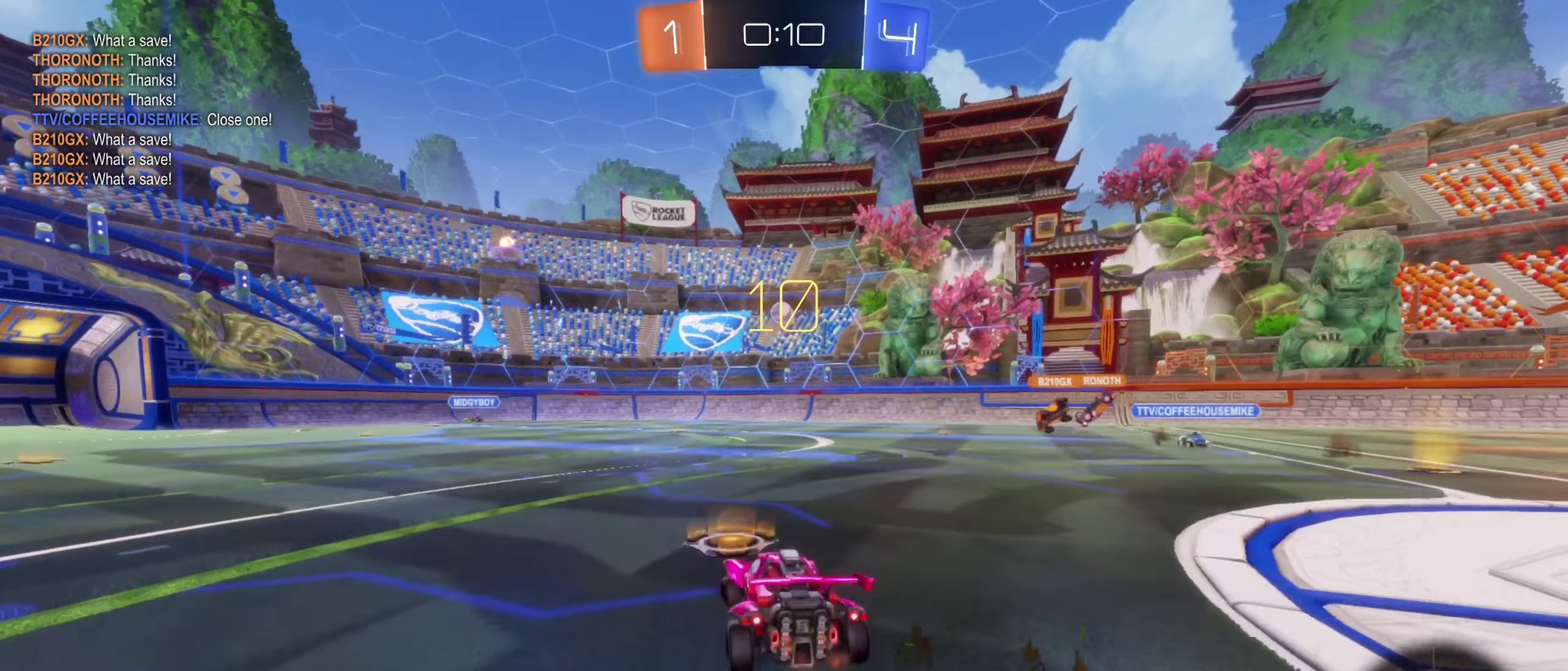
{"dt_ms": 500, "buttons": ["R2"], "left_stick": "left", "right_stick": "center", "events": [[33, "R2", "up"], [33, "left_stick", "center"], [100, "left_stick", "right"], [300, "left_stick", "center"], [483, "R2", "down"], [500, "left_stick", "left"]]}
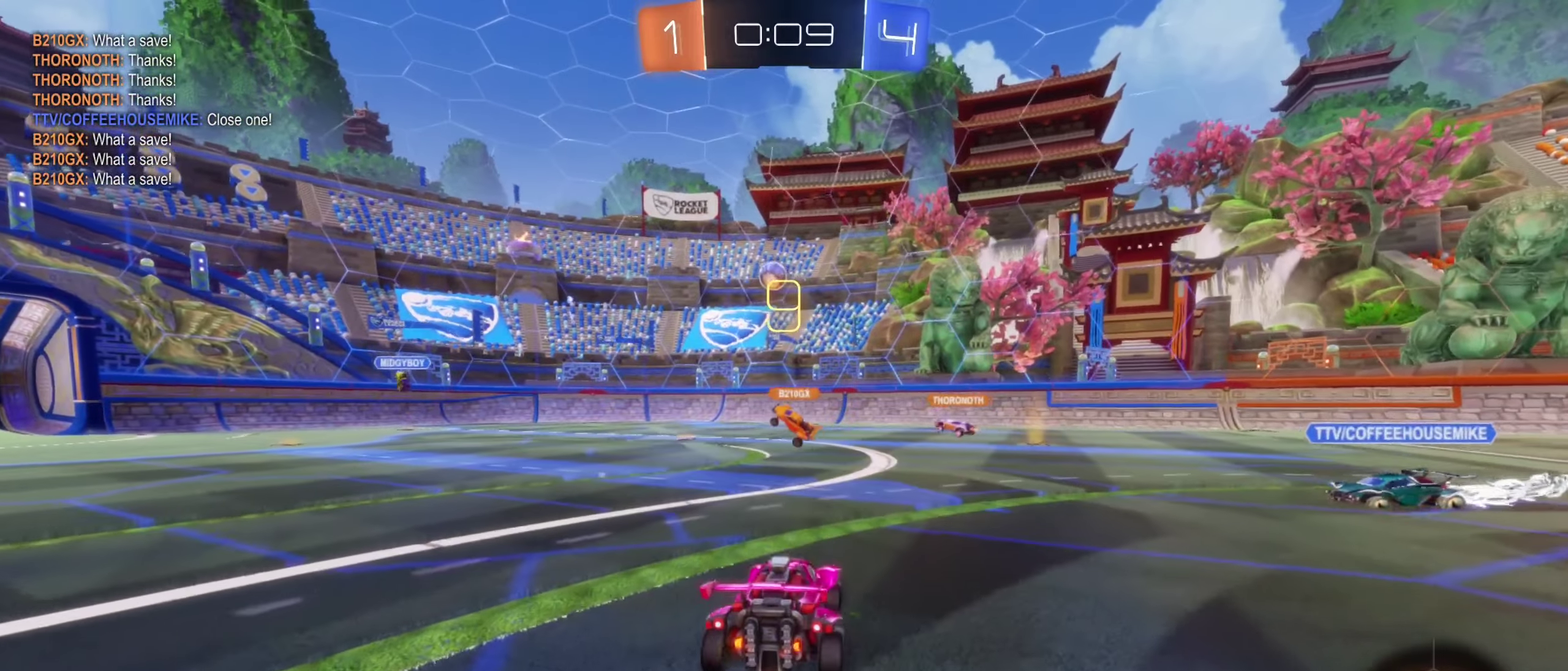
{"dt_ms": 500, "buttons": ["A", "B", "R2"], "left_stick": "down-right", "right_stick": "center", "events": [[117, "B", "down"], [283, "left_stick", "center"], [400, "A", "down"], [400, "left_stick", "down-right"]]}
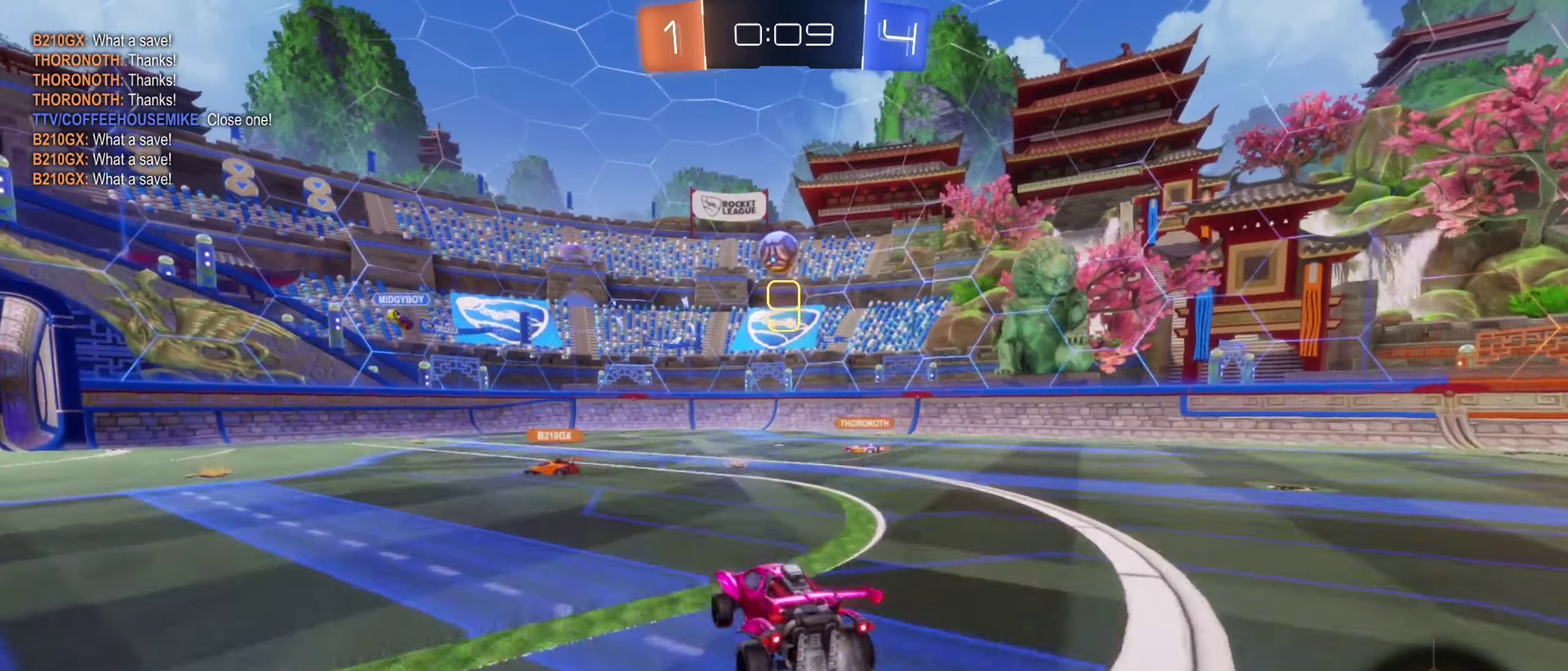
{"dt_ms": 500, "buttons": ["R1"], "left_stick": "up-right", "right_stick": "center", "events": [[50, "A", "up"], [67, "L1", "down"], [67, "R2", "up"], [100, "B", "up"], [133, "left_stick", "right"], [200, "left_stick", "down-right"], [233, "L1", "up"], [267, "left_stick", "down"], [367, "left_stick", "right"], [400, "R1", "down"], [417, "left_stick", "up-right"]]}
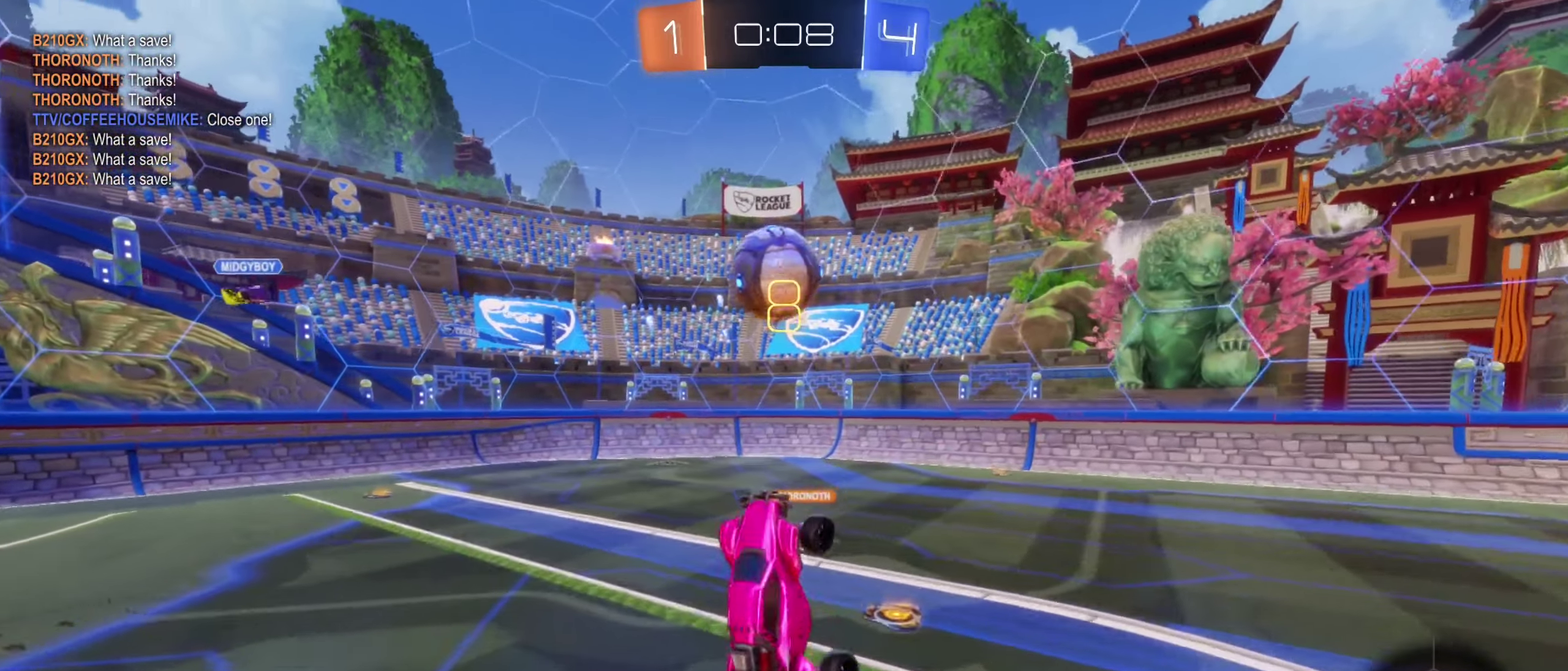
{"dt_ms": 500, "buttons": [], "left_stick": "up-left", "right_stick": "center", "events": [[133, "left_stick", "right"], [217, "left_stick", "up"], [250, "R1", "up"], [333, "left_stick", "up-left"]]}
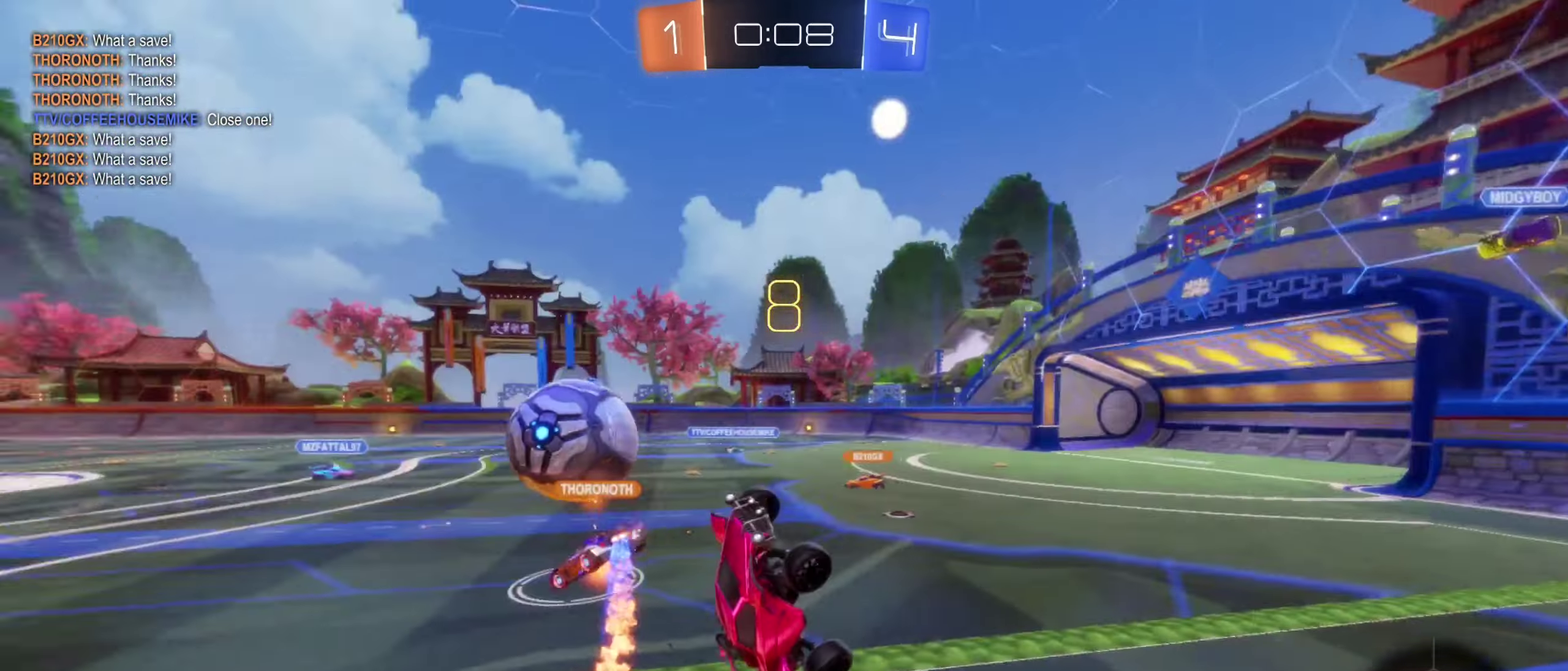
{"dt_ms": 500, "buttons": [], "left_stick": "center", "right_stick": "center", "events": [[100, "left_stick", "up"], [267, "left_stick", "center"]]}
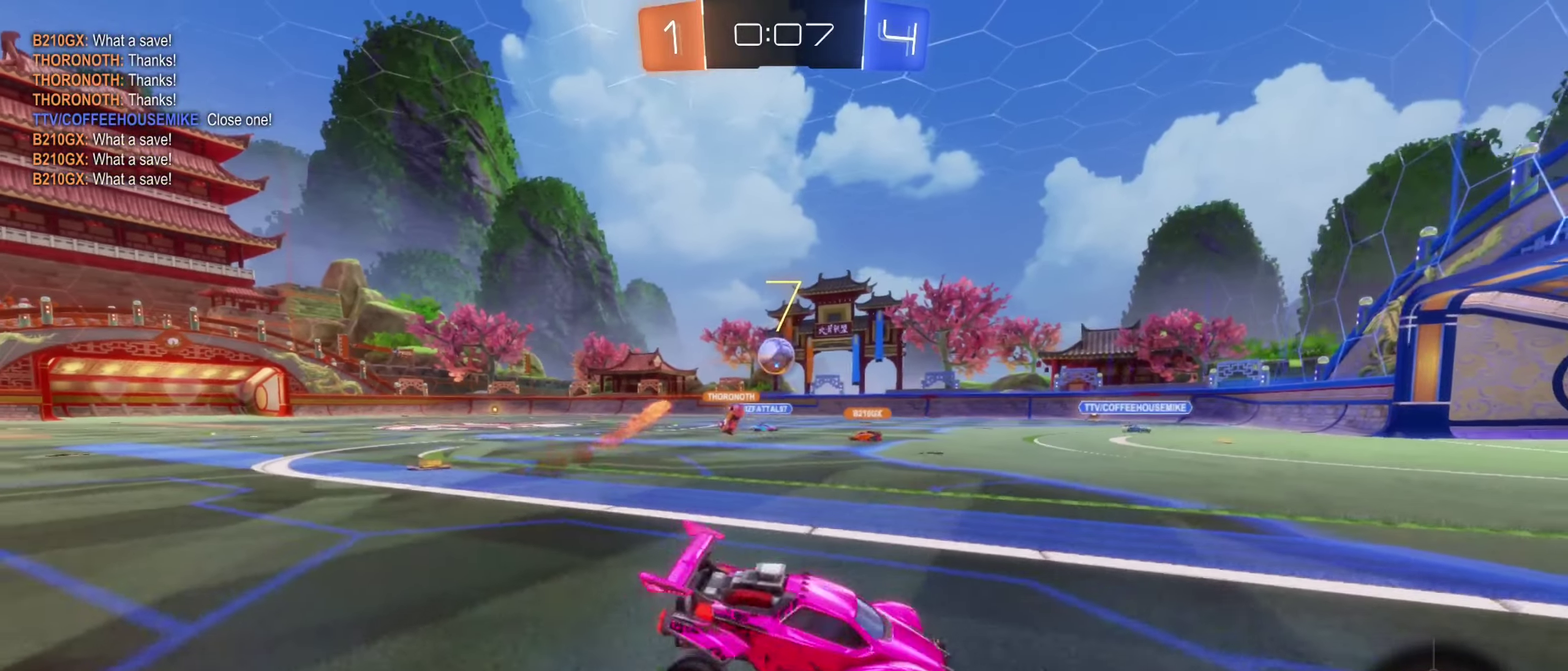
{"dt_ms": 500, "buttons": ["R2"], "left_stick": "up-left", "right_stick": "center", "events": [[50, "R2", "down"], [67, "left_stick", "left"], [500, "left_stick", "up-left"]]}